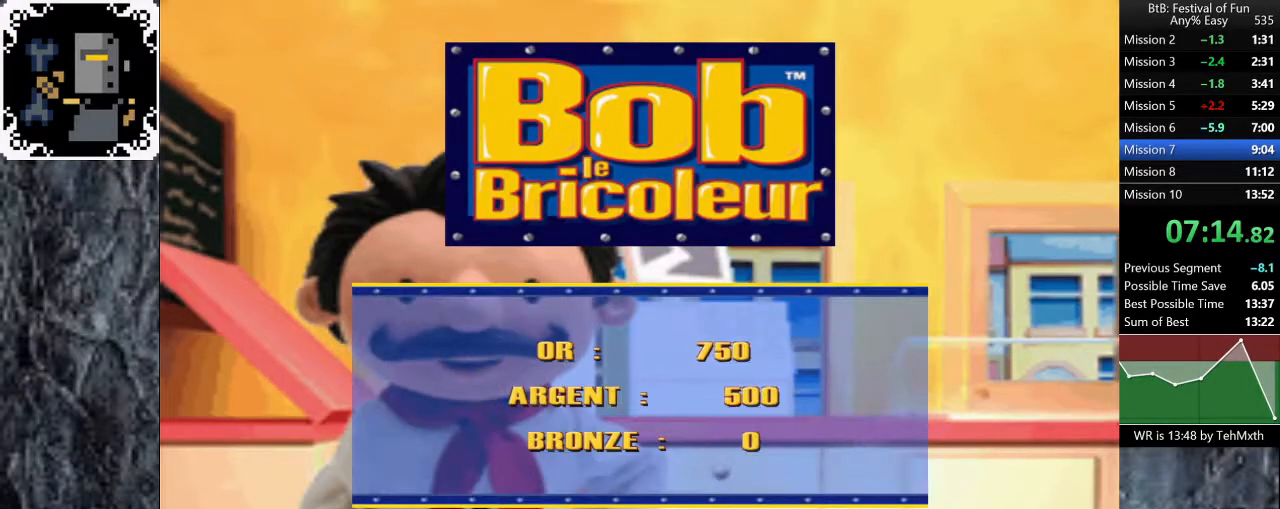
Gameplay with a controller (Xbox layout); each line is a JSON object with the inputs held at the frame after it. "button_events" lists button changes between this image and that frame as [ms after this image, input, new state], when the widget could be followed in between (sticks are given only as held states).
{"buttons": [], "left_stick": "center", "right_stick": "center", "button_events": [[33, "A", "up"], [67, "START", "up"], [100, "A", "down"], [133, "START", "down"], [183, "A", "up"], [233, "START", "up"], [250, "A", "down"], [317, "START", "down"], [333, "A", "up"], [400, "A", "down"], [433, "START", "up"], [467, "A", "up"]]}
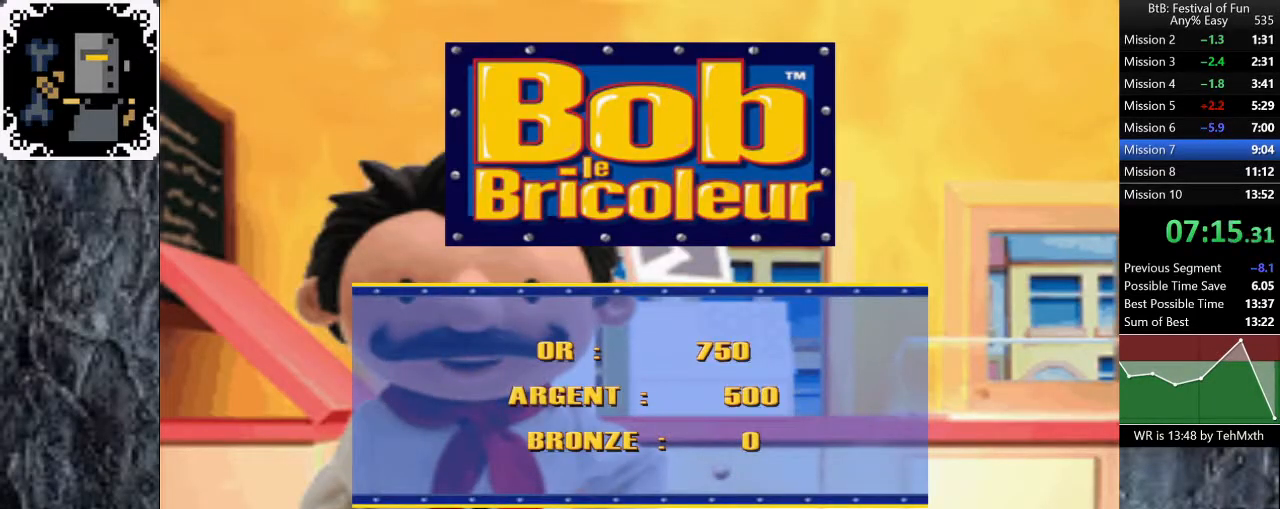
{"buttons": ["A"], "left_stick": "center", "right_stick": "center", "button_events": [[33, "A", "down"], [33, "START", "down"], [117, "A", "up"], [117, "START", "up"], [183, "A", "down"], [183, "START", "down"], [267, "A", "up"], [267, "START", "up"], [333, "A", "down"], [417, "A", "up"], [483, "A", "down"]]}
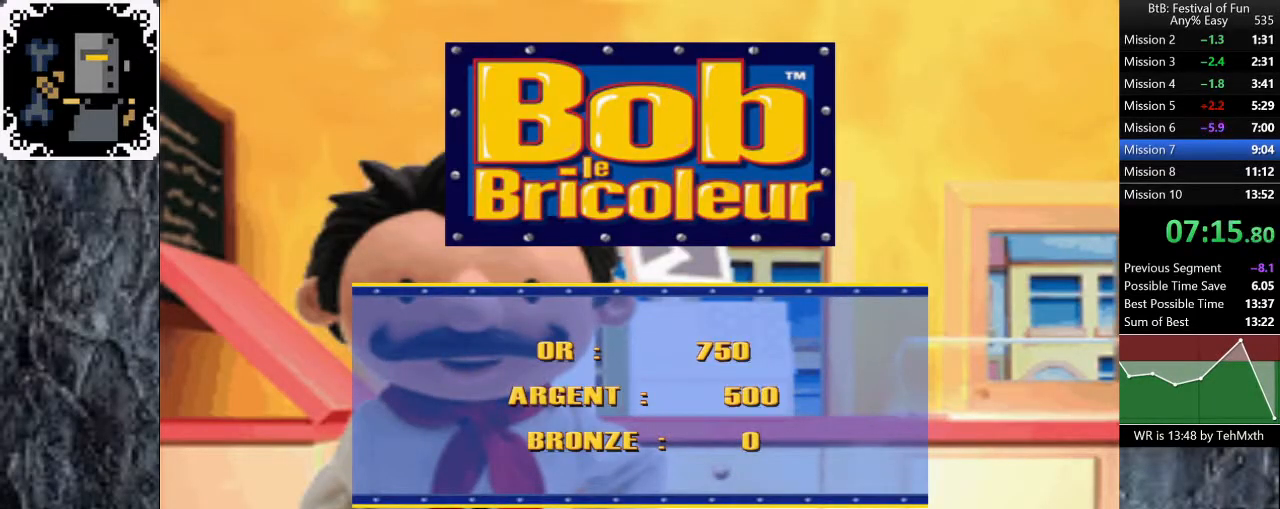
{"buttons": ["A"], "left_stick": "center", "right_stick": "center", "button_events": [[67, "A", "up"], [133, "A", "down"], [217, "A", "up"], [283, "A", "down"], [367, "A", "up"], [433, "A", "down"]]}
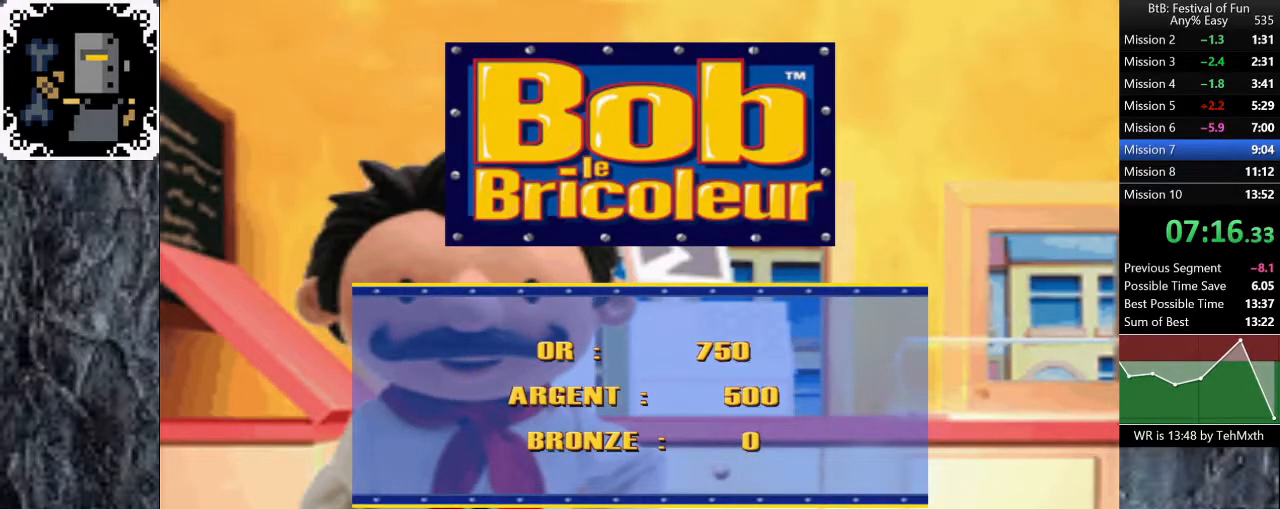
{"buttons": [], "left_stick": "center", "right_stick": "center", "button_events": [[17, "A", "up"], [83, "A", "down"], [150, "A", "up"], [217, "A", "down"], [300, "A", "up"], [367, "A", "down"], [450, "A", "up"]]}
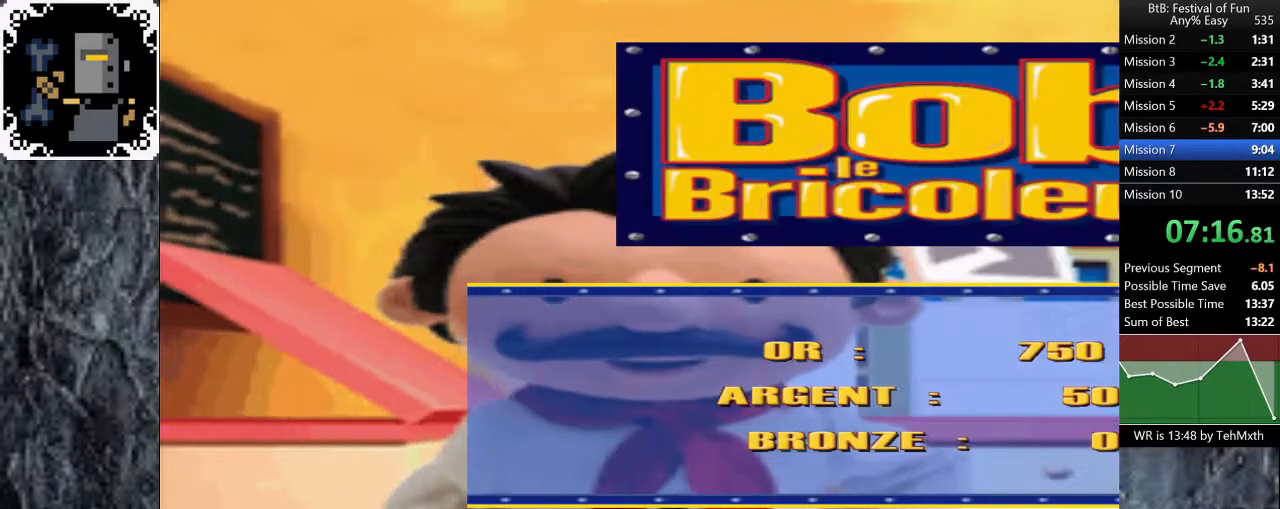
{"buttons": ["A"], "left_stick": "center", "right_stick": "center", "button_events": [[17, "A", "down"], [100, "A", "up"], [150, "A", "down"], [233, "A", "up"], [300, "A", "down"], [383, "A", "up"], [450, "A", "down"]]}
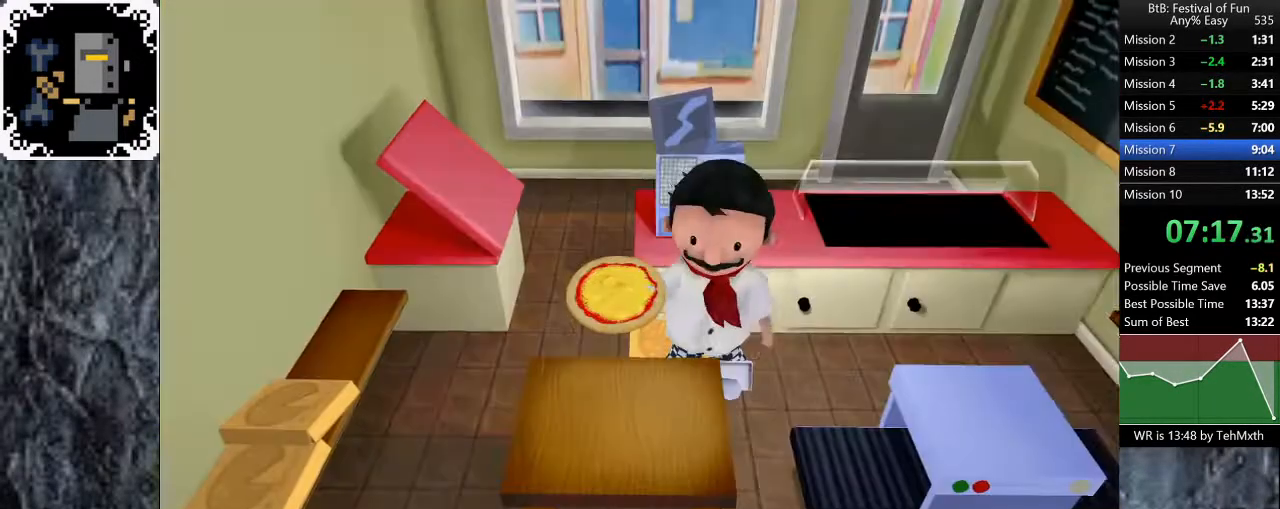
{"buttons": [], "left_stick": "center", "right_stick": "center", "button_events": [[17, "A", "up"], [83, "A", "down"], [167, "A", "up"]]}
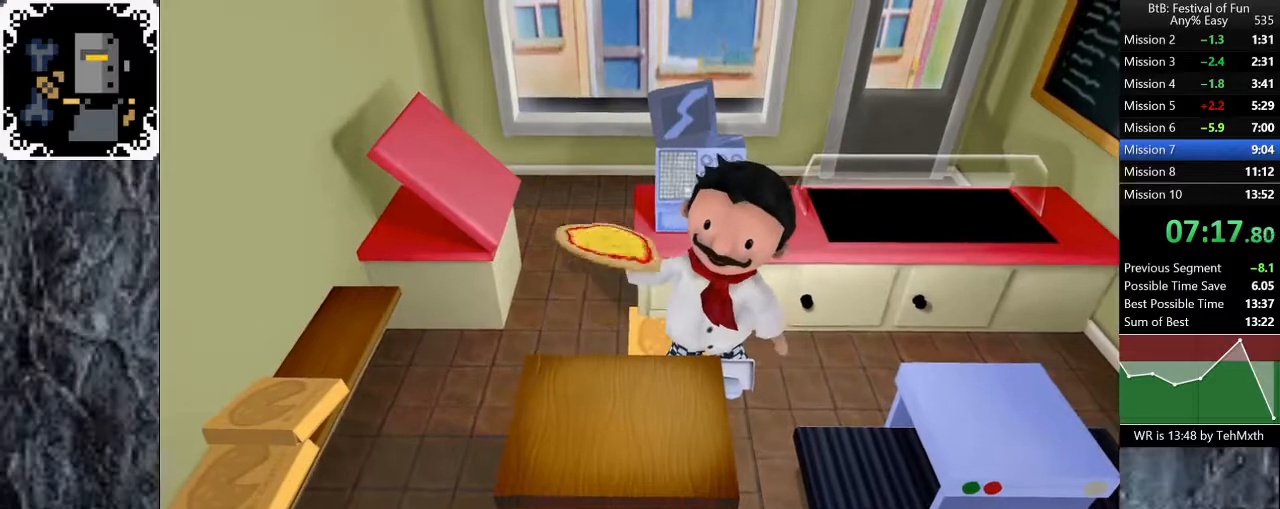
{"buttons": [], "left_stick": "center", "right_stick": "center", "button_events": []}
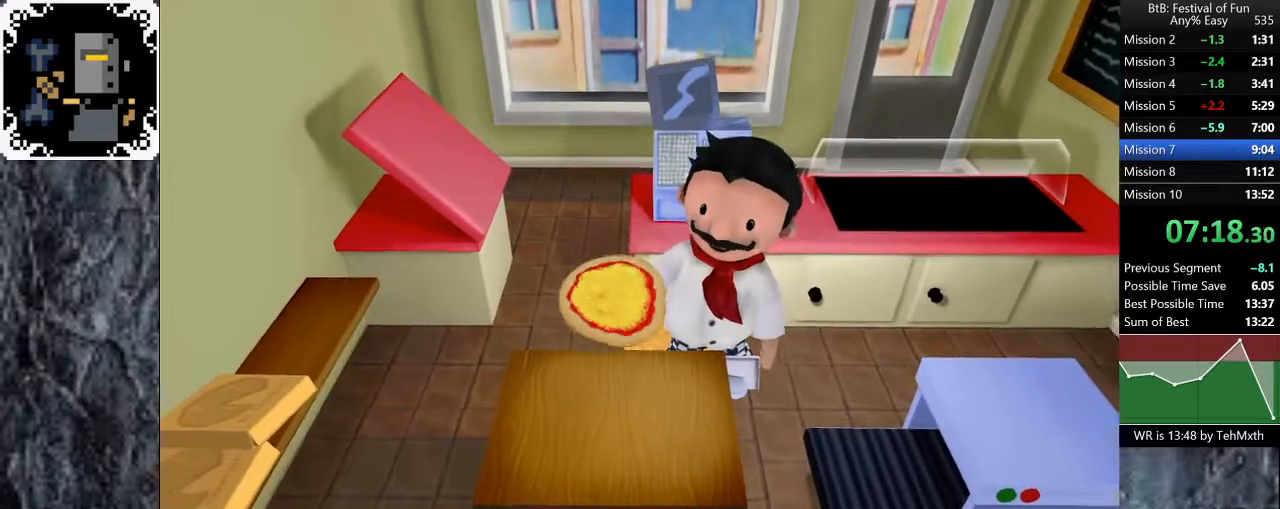
{"buttons": [], "left_stick": "center", "right_stick": "center", "button_events": []}
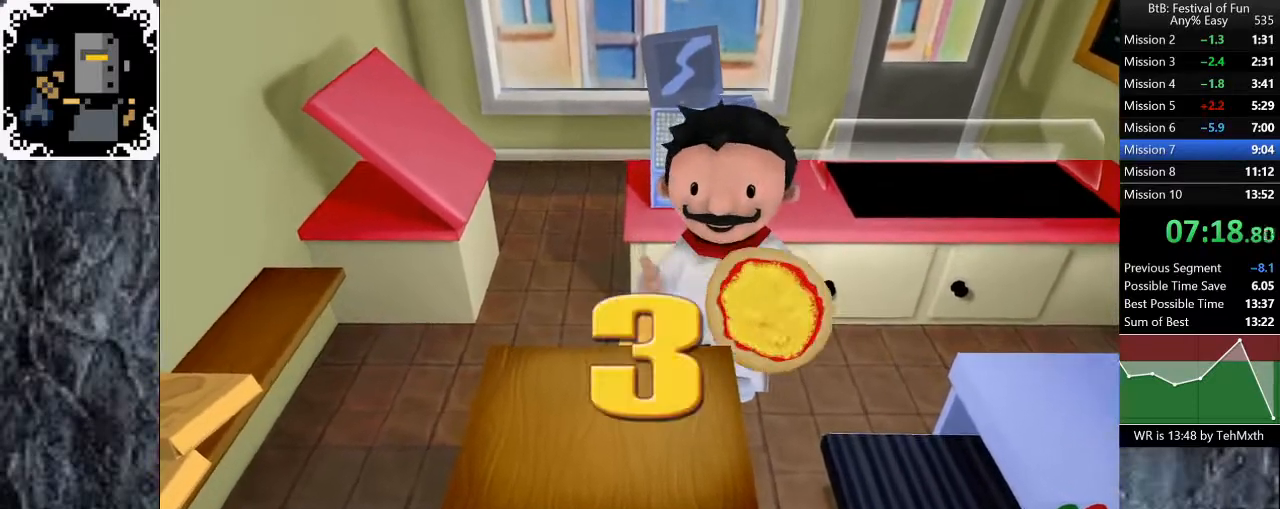
{"buttons": [], "left_stick": "center", "right_stick": "center", "button_events": []}
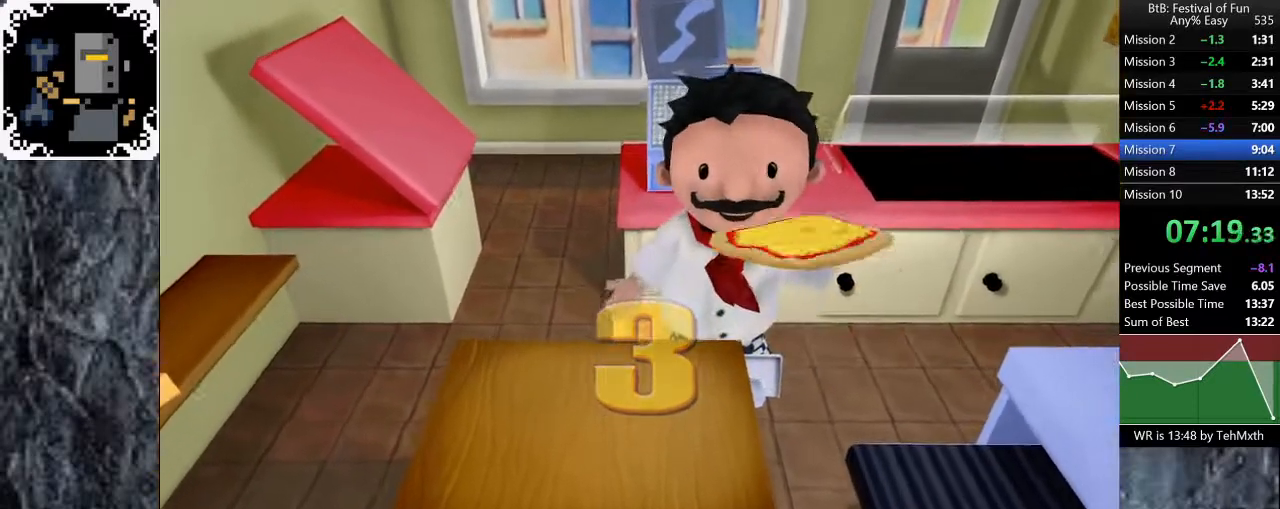
{"buttons": ["A"], "left_stick": "center", "right_stick": "center", "button_events": [[33, "A", "down"], [100, "A", "up"], [150, "A", "down"], [217, "A", "up"], [283, "A", "down"], [333, "A", "up"], [500, "A", "down"]]}
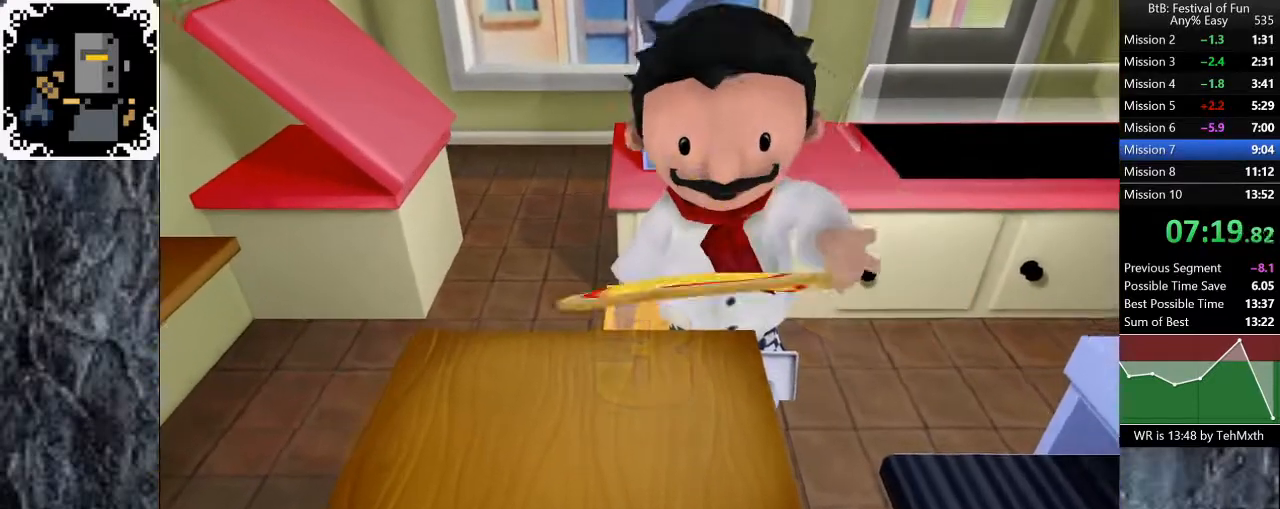
{"buttons": [], "left_stick": "center", "right_stick": "center", "button_events": [[133, "A", "up"], [200, "A", "down"], [250, "A", "up"], [333, "A", "down"], [383, "A", "up"], [433, "A", "down"], [483, "A", "up"]]}
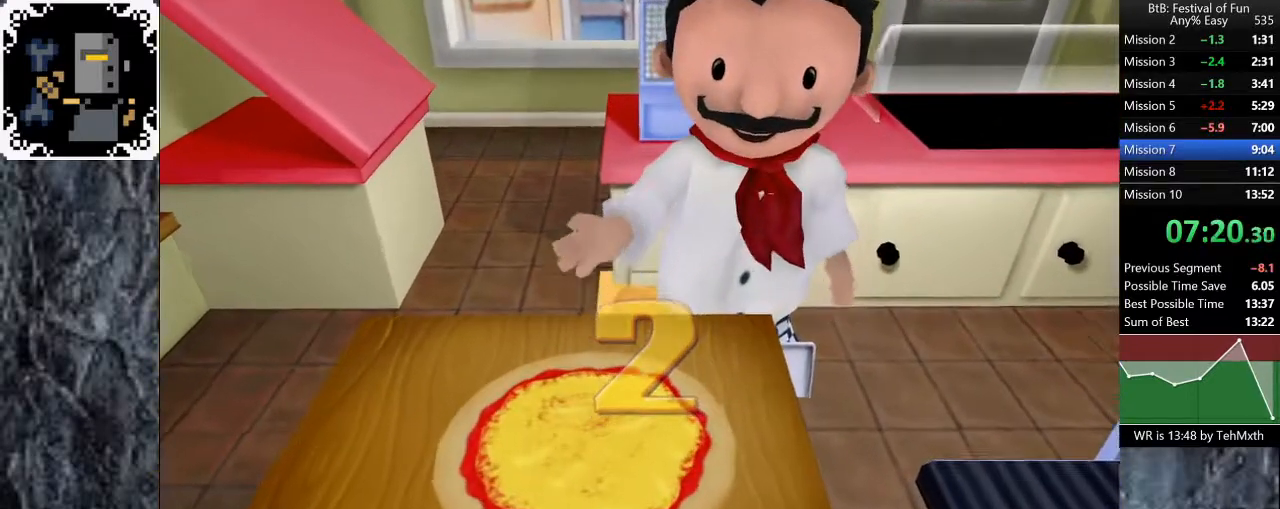
{"buttons": ["A"], "left_stick": "center", "right_stick": "center", "button_events": [[33, "A", "down"], [83, "A", "up"], [150, "A", "down"], [200, "A", "up"], [267, "A", "down"], [433, "A", "up"], [483, "A", "down"]]}
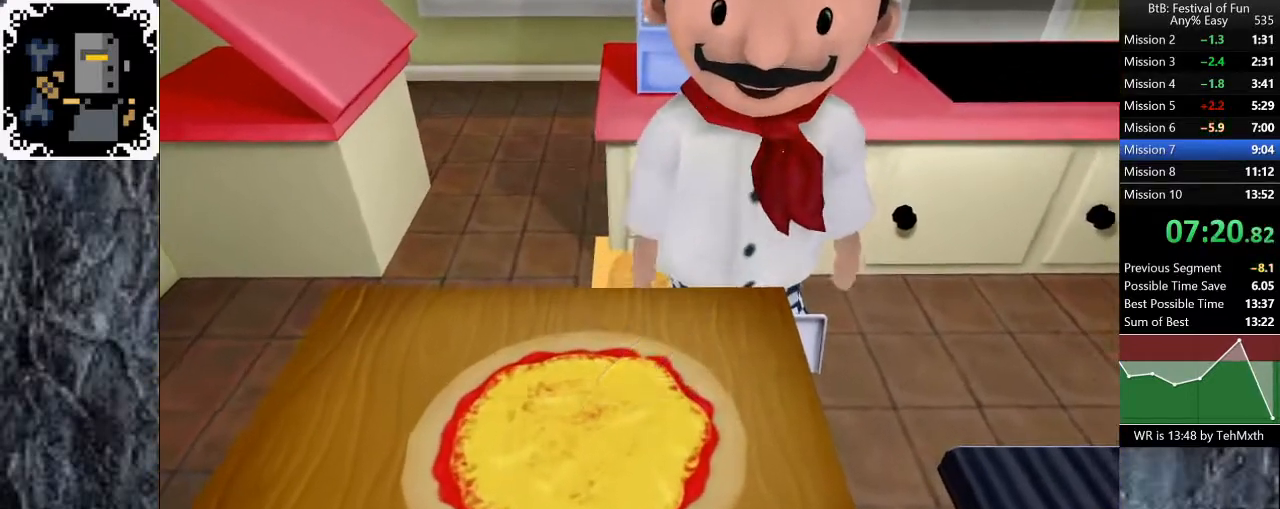
{"buttons": [], "left_stick": "center", "right_stick": "center", "button_events": [[50, "A", "up"], [100, "A", "down"], [150, "A", "up"], [200, "A", "down"], [267, "A", "up"], [317, "A", "down"], [367, "A", "up"], [433, "A", "down"], [483, "A", "up"]]}
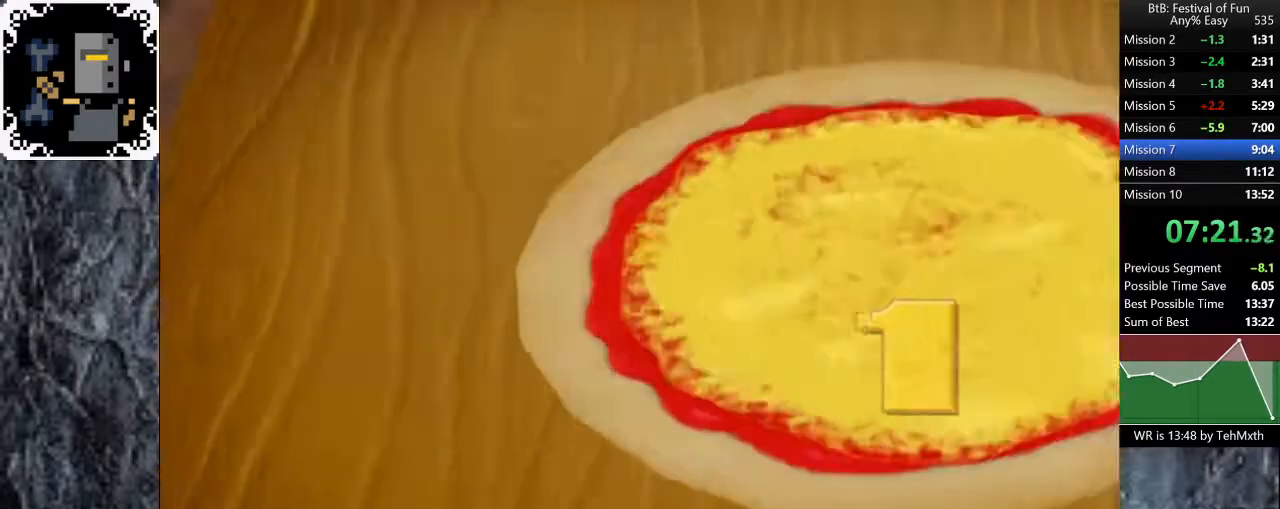
{"buttons": ["A"], "left_stick": "center", "right_stick": "center", "button_events": [[50, "A", "down"], [100, "A", "up"], [150, "A", "down"], [200, "A", "up"], [367, "A", "down"]]}
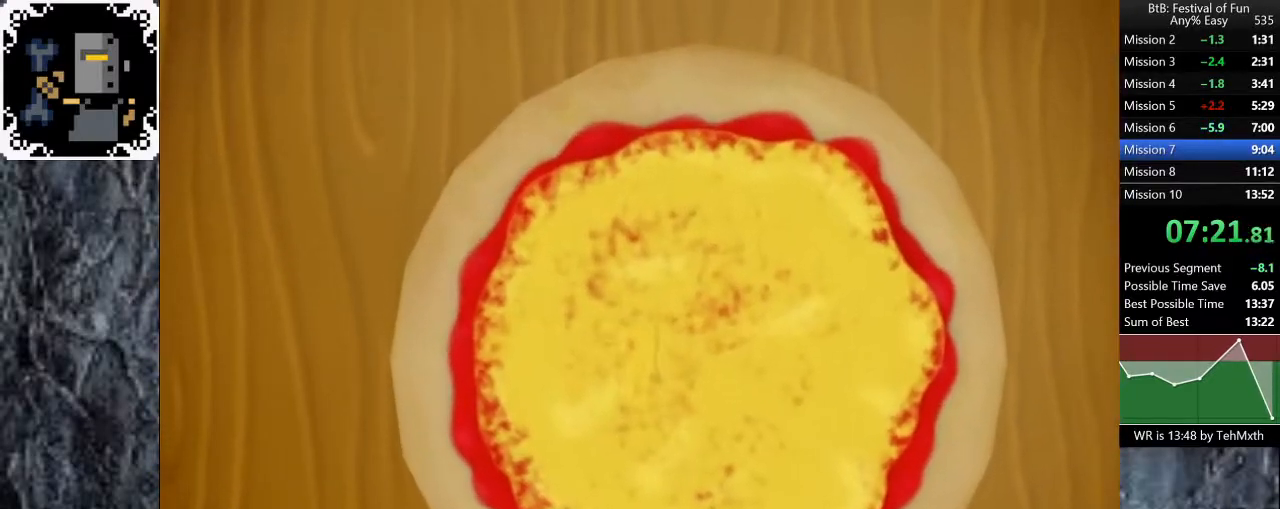
{"buttons": [], "left_stick": "center", "right_stick": "center", "button_events": [[33, "A", "up"], [83, "A", "down"], [133, "A", "up"], [200, "A", "down"], [367, "A", "up"], [433, "A", "down"], [500, "A", "up"]]}
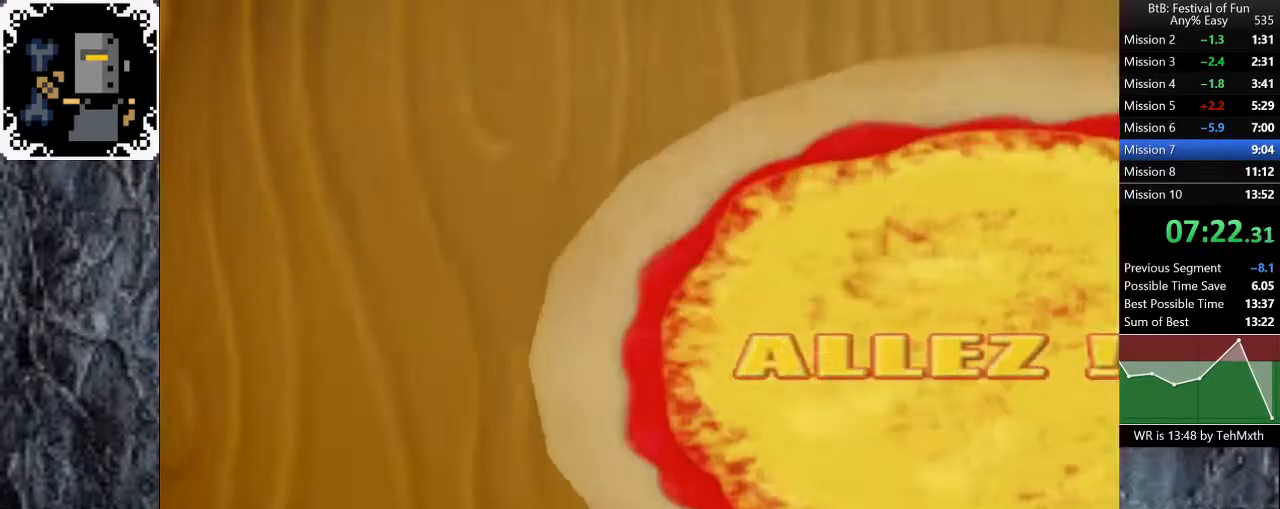
{"buttons": [], "left_stick": "center", "right_stick": "center"}
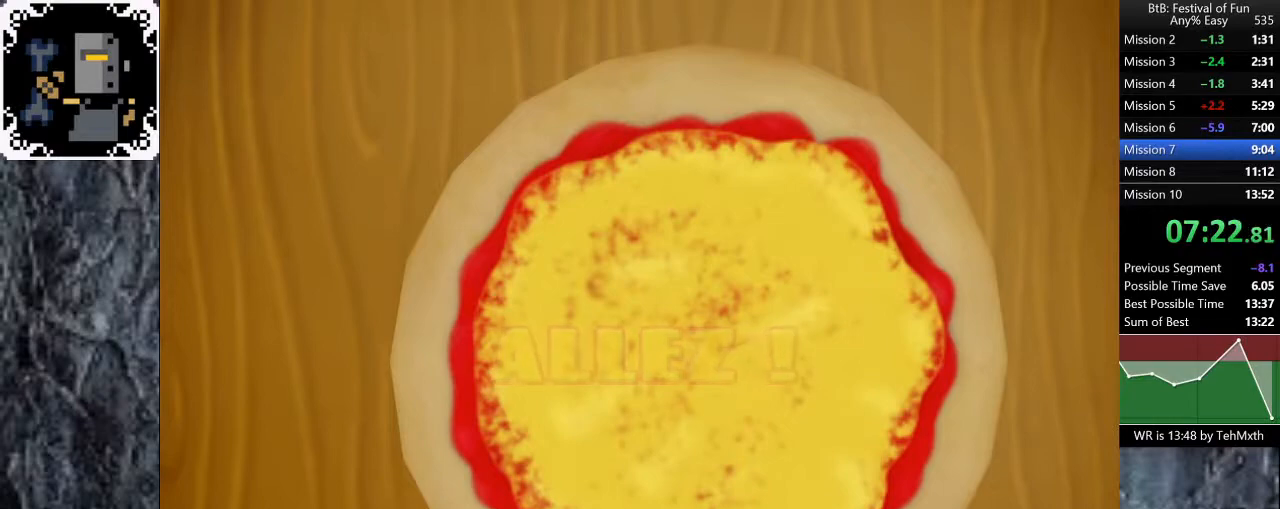
{"buttons": [], "left_stick": "center", "right_stick": "center"}
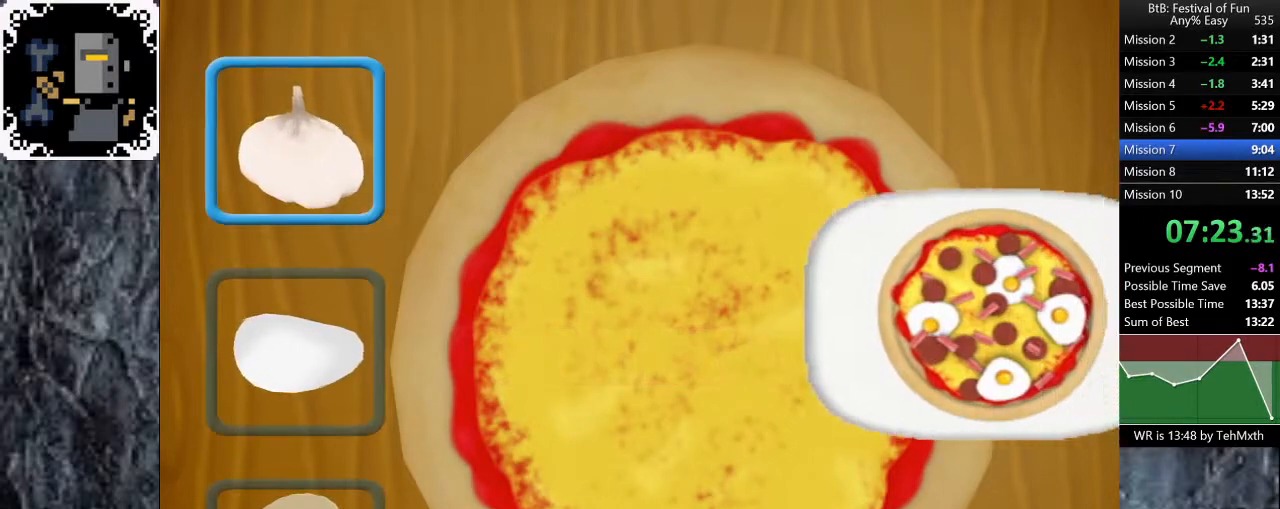
{"buttons": [], "left_stick": "center", "right_stick": "center", "button_events": [[50, "A", "down"], [100, "A", "up"], [283, "A", "down"], [333, "A", "up"], [400, "A", "down"], [467, "A", "up"]]}
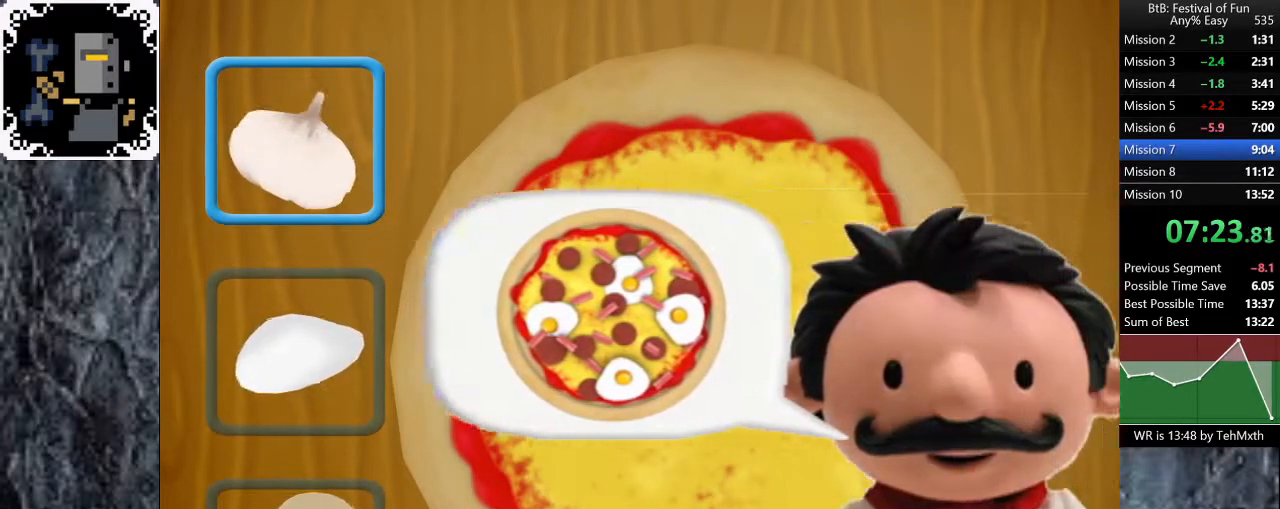
{"buttons": ["A"], "left_stick": "center", "right_stick": "center"}
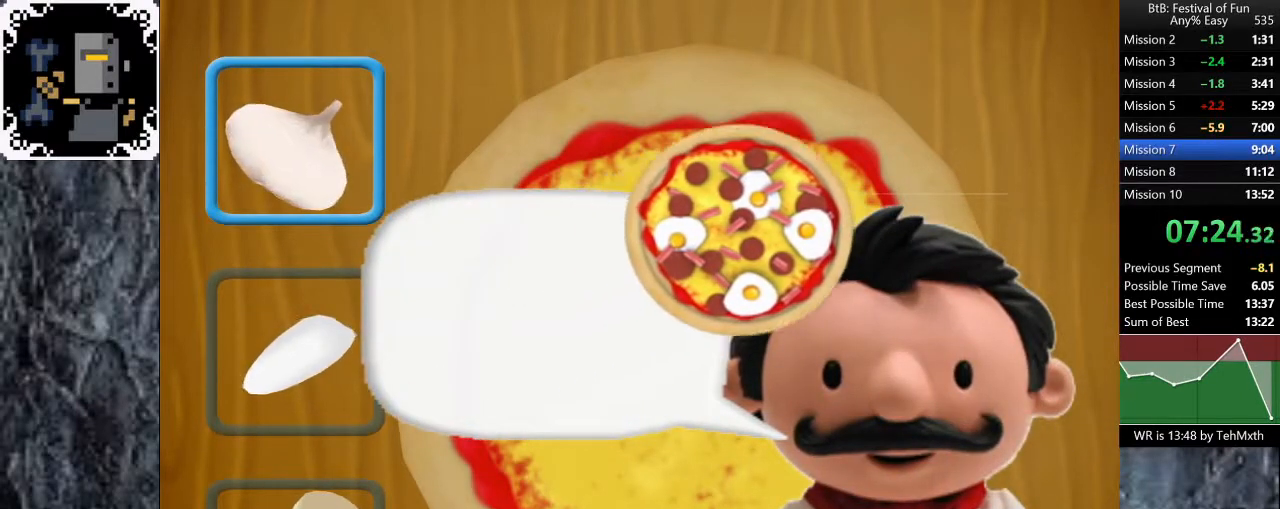
{"buttons": ["A"], "left_stick": "center", "right_stick": "center"}
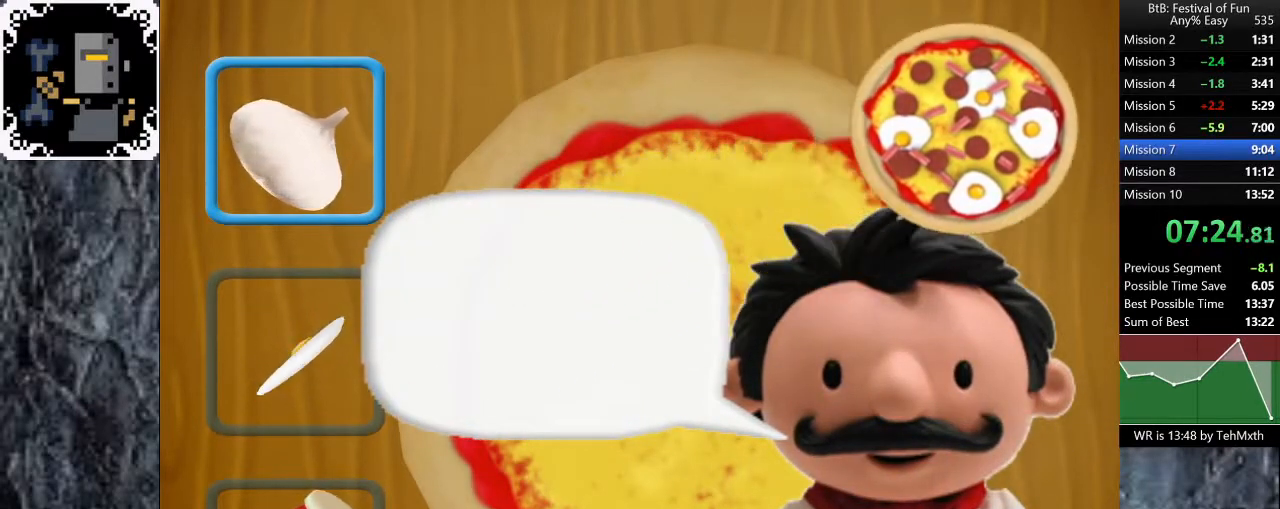
{"buttons": [], "left_stick": "center", "right_stick": "center", "button_events": [[50, "A", "up"], [133, "A", "down"], [183, "A", "up"], [267, "A", "down"], [317, "A", "up"], [383, "A", "down"], [450, "A", "up"]]}
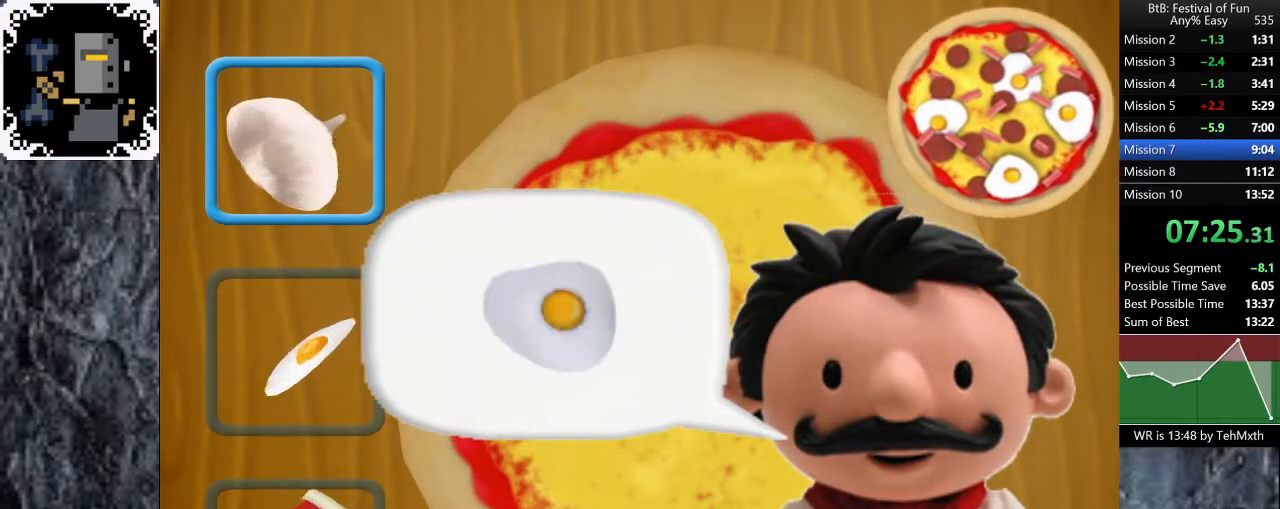
{"buttons": [], "left_stick": "center", "right_stick": "center", "button_events": [[17, "A", "down"], [67, "A", "up"], [150, "A", "down"], [200, "A", "up"], [267, "A", "down"], [333, "A", "up"], [400, "A", "down"], [450, "A", "up"]]}
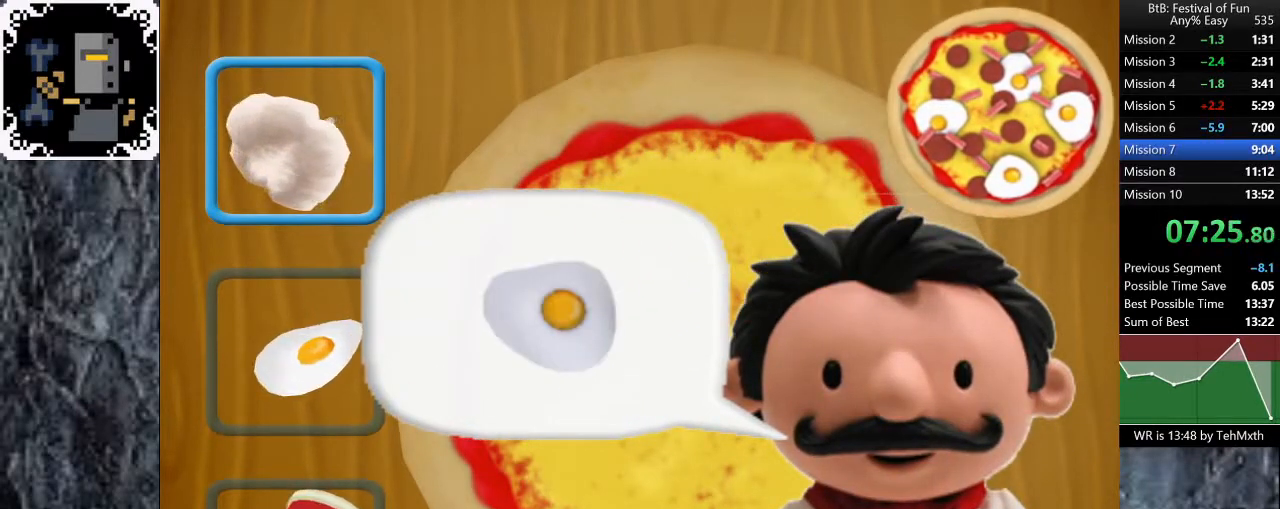
{"buttons": [], "left_stick": "center", "right_stick": "center", "button_events": [[33, "A", "down"], [83, "A", "up"], [167, "A", "down"], [217, "A", "up"], [417, "A", "down"], [467, "A", "up"]]}
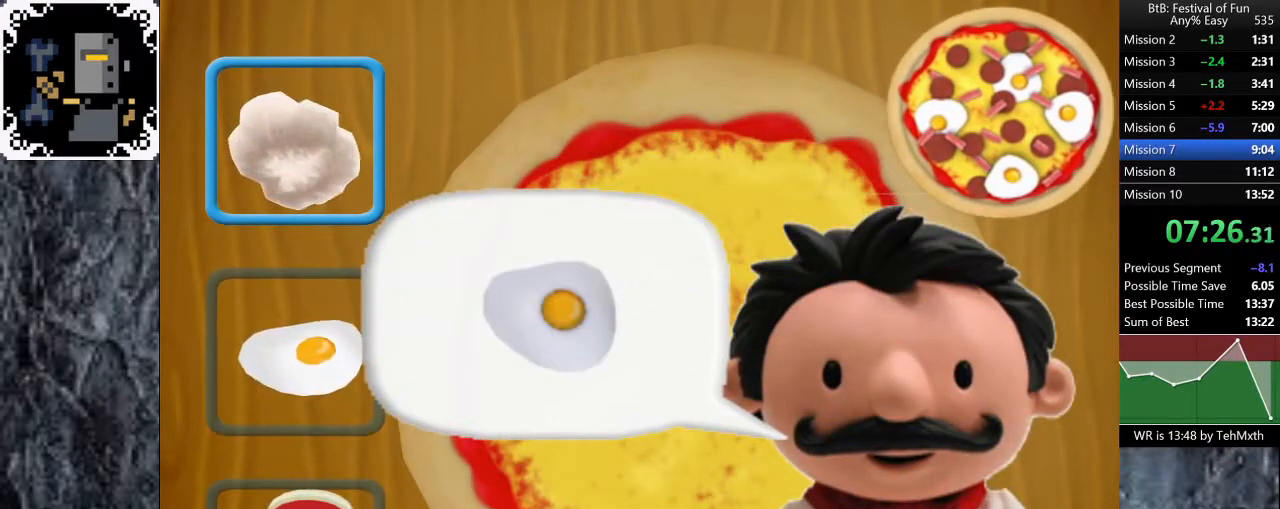
{"buttons": [], "left_stick": "center", "right_stick": "center", "button_events": [[50, "A", "down"], [117, "A", "up"], [400, "A", "down"], [467, "A", "up"]]}